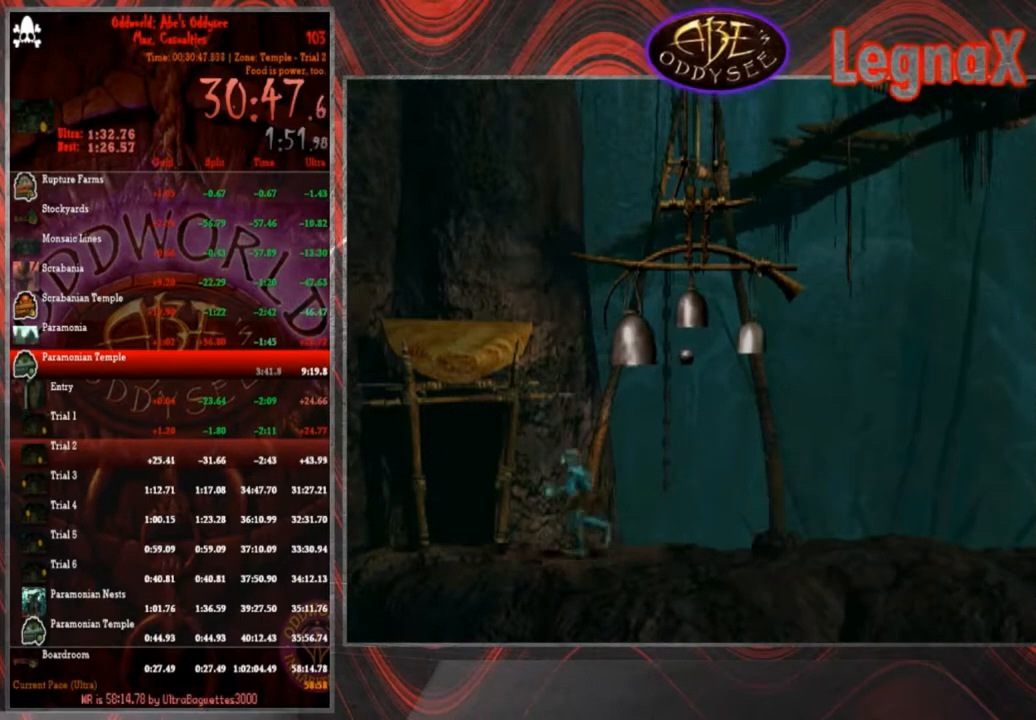
Gameplay with a controller (PlayStation layout); each line is a JSON object with the inputs held at the frame after it. "events" lists button and stick changes between this image and that frame as [ms after this image, input, new state], when the widget could be followed in between. Not read: L3 R3 right_stick.
{"buttons": [], "left_stick": "up", "events": [[133, "left_stick", "up"]]}
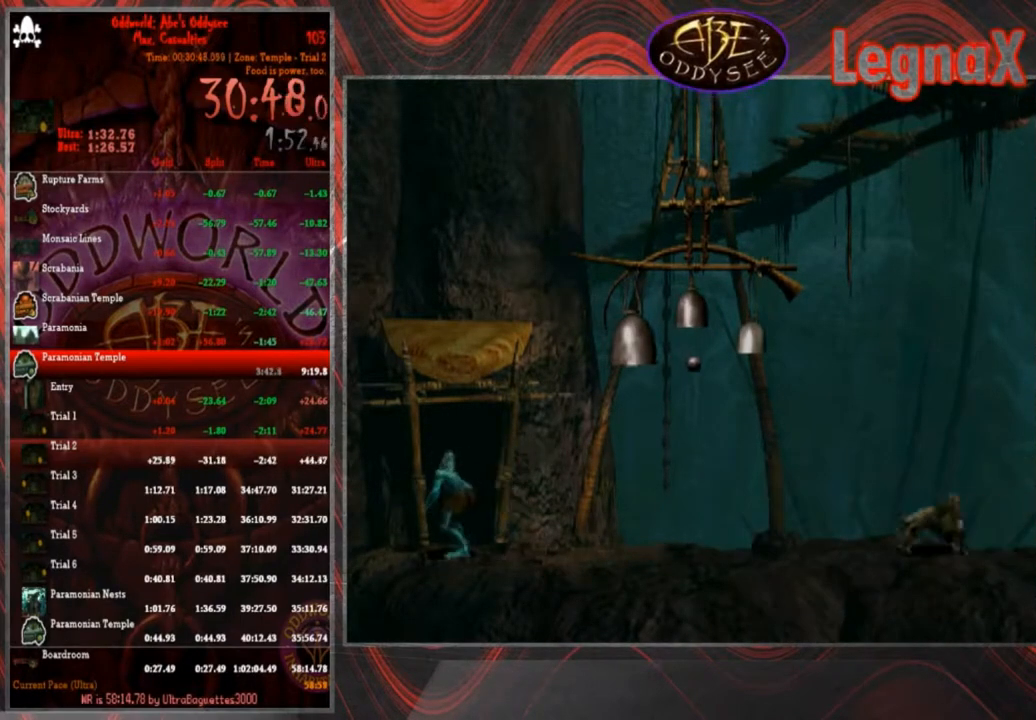
{"buttons": ["CROSS"], "left_stick": "center", "events": [[67, "CROSS", "down"], [67, "left_stick", "center"]]}
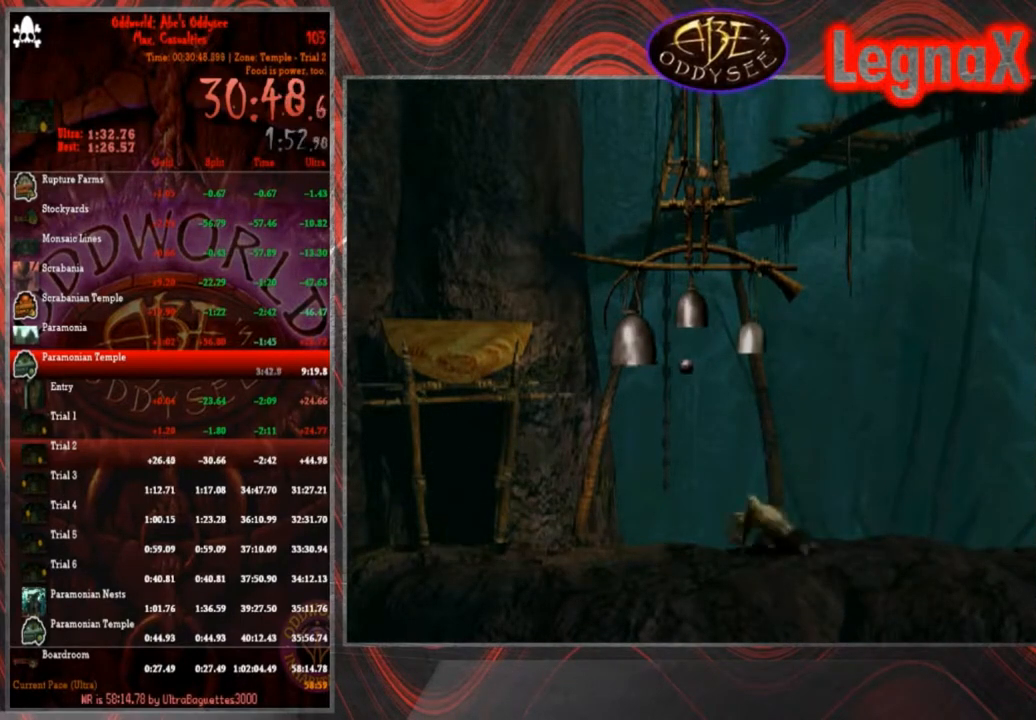
{"buttons": ["CROSS"], "left_stick": "center", "events": []}
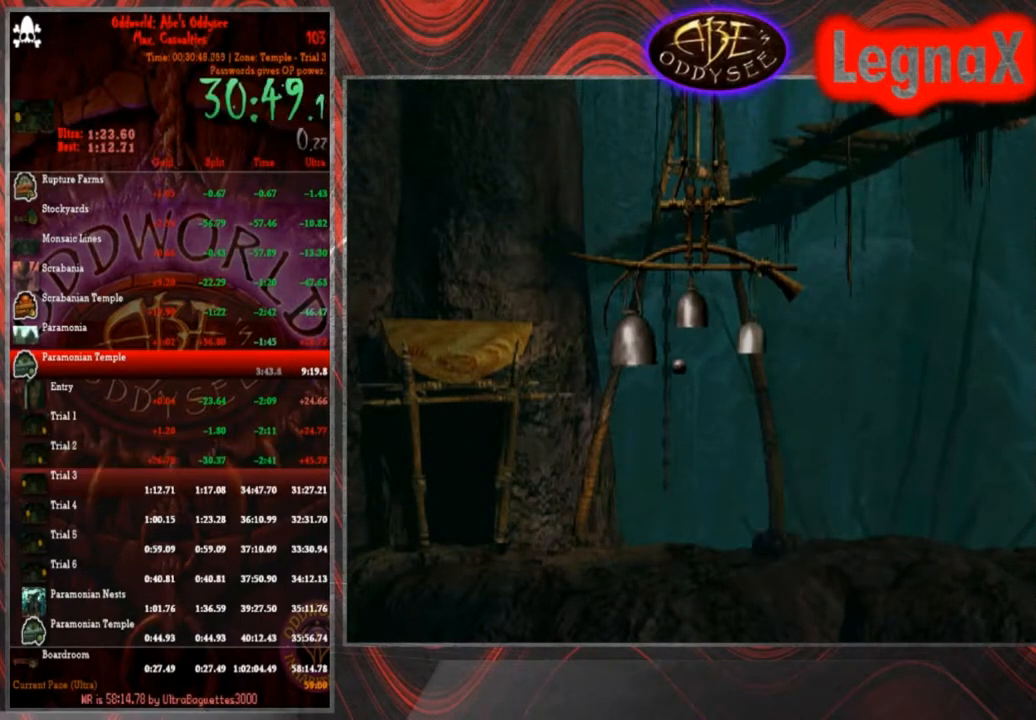
{"buttons": ["CROSS"], "left_stick": "center", "events": []}
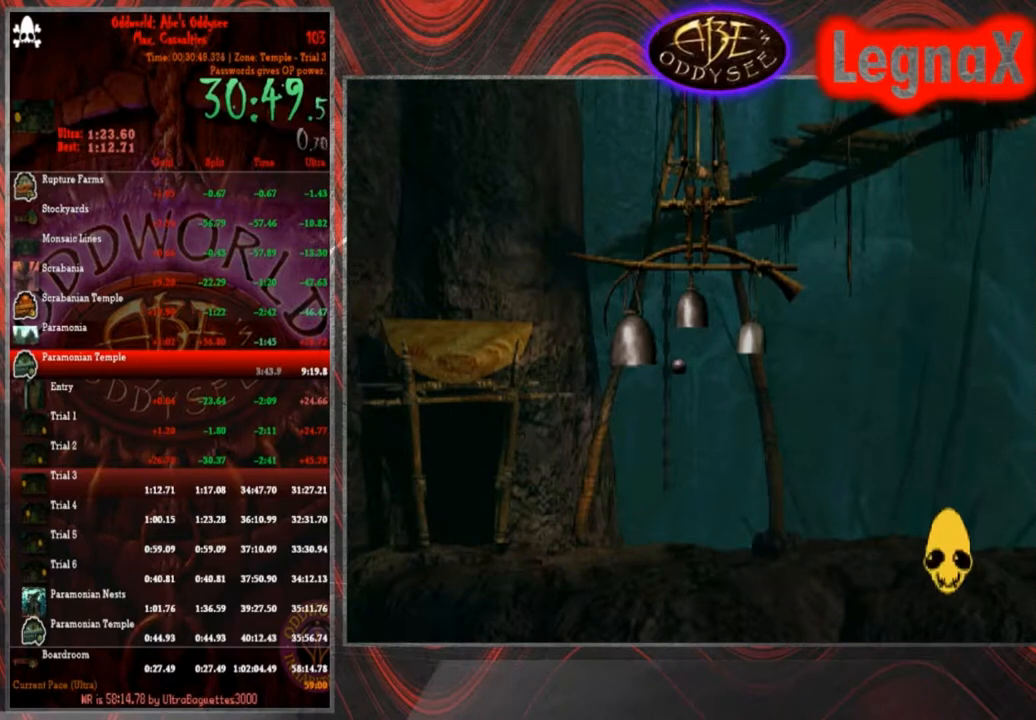
{"buttons": ["CROSS"], "left_stick": "center", "events": []}
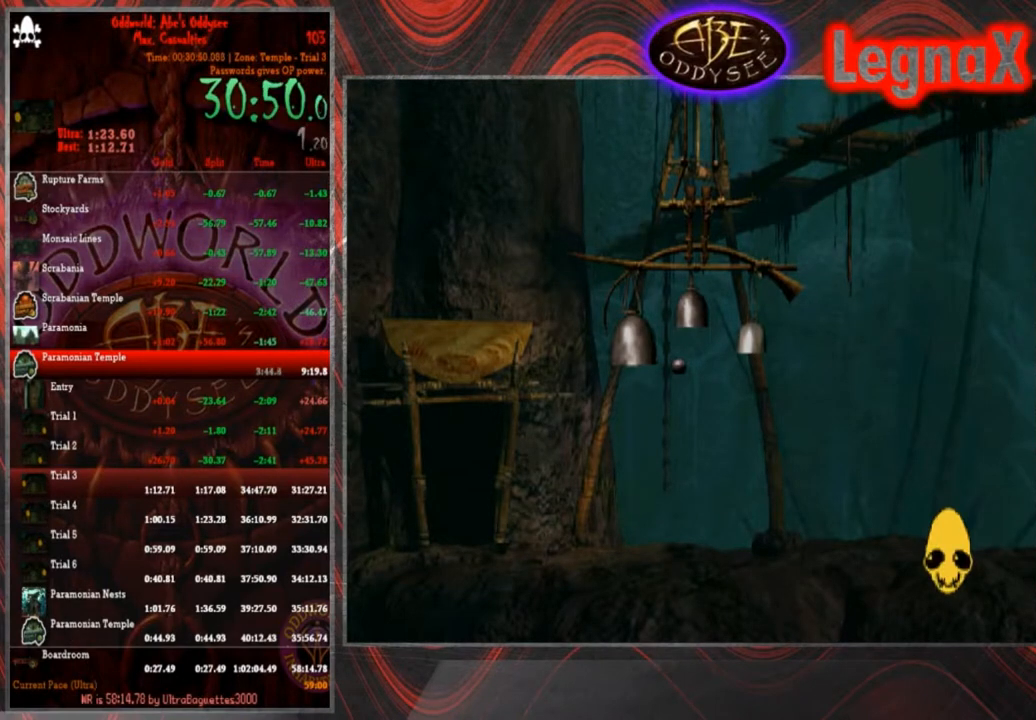
{"buttons": ["CROSS"], "left_stick": "center", "events": []}
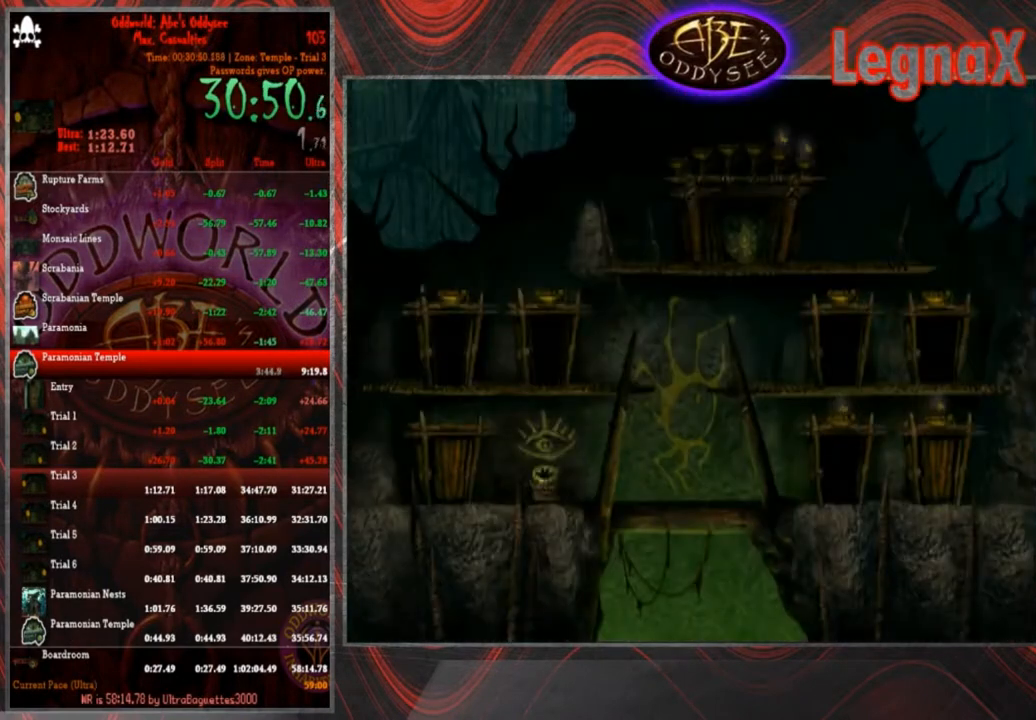
{"buttons": ["R1"], "left_stick": "left", "events": [[133, "CROSS", "up"], [167, "R1", "down"], [167, "left_stick", "left"]]}
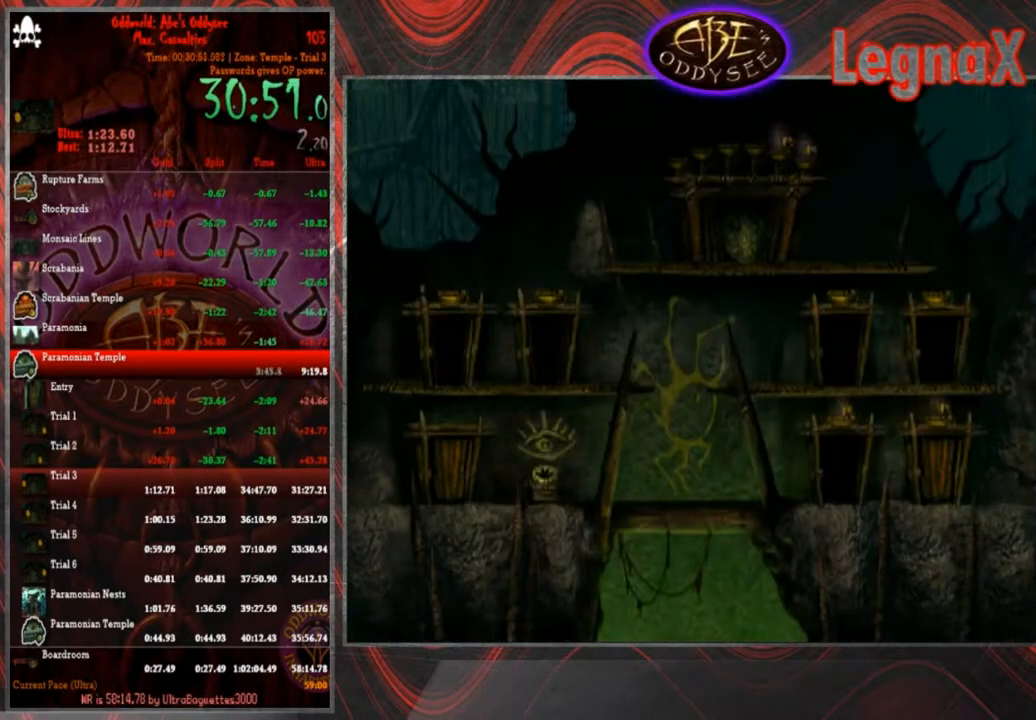
{"buttons": ["R1"], "left_stick": "left", "events": []}
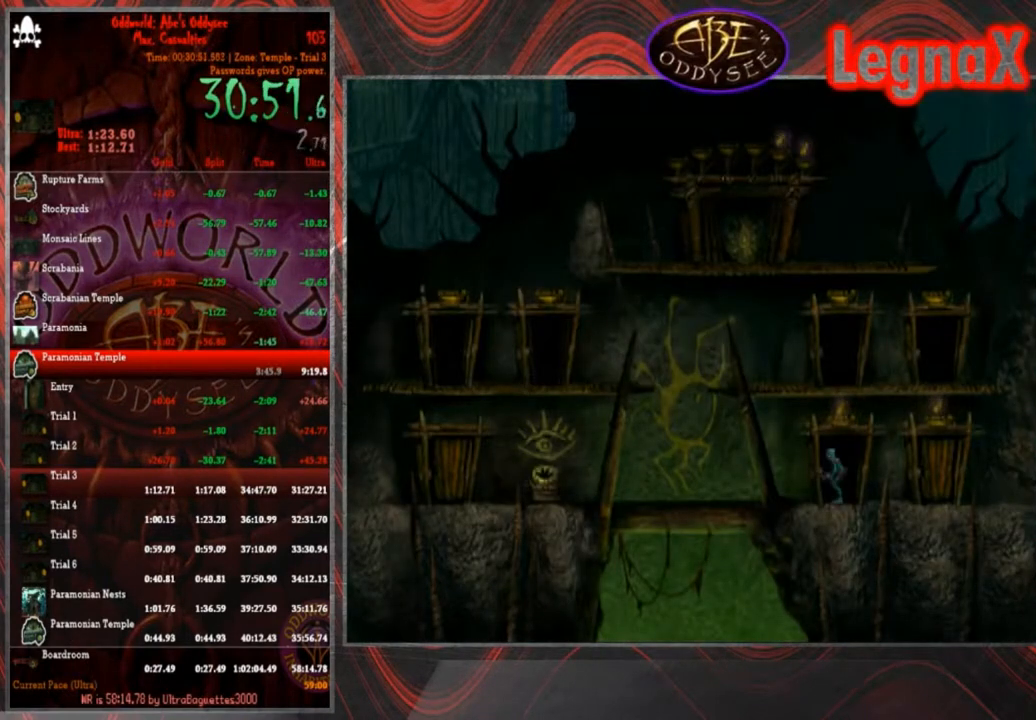
{"buttons": ["R1"], "left_stick": "left", "events": []}
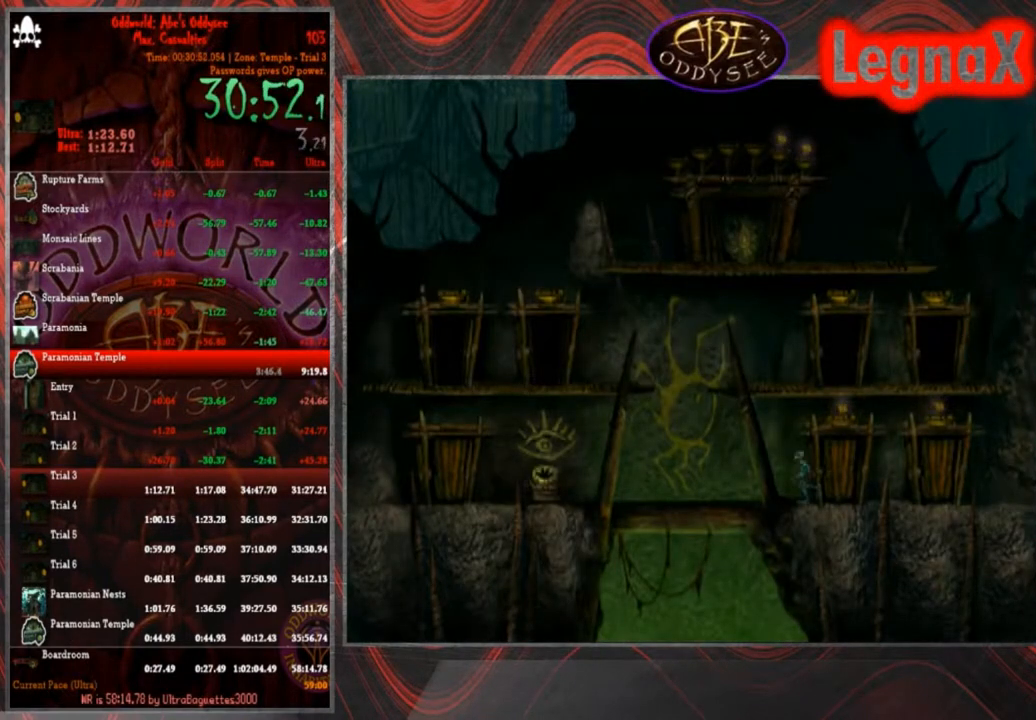
{"buttons": ["TRIANGLE", "R1"], "left_stick": "left", "events": [[467, "TRIANGLE", "down"]]}
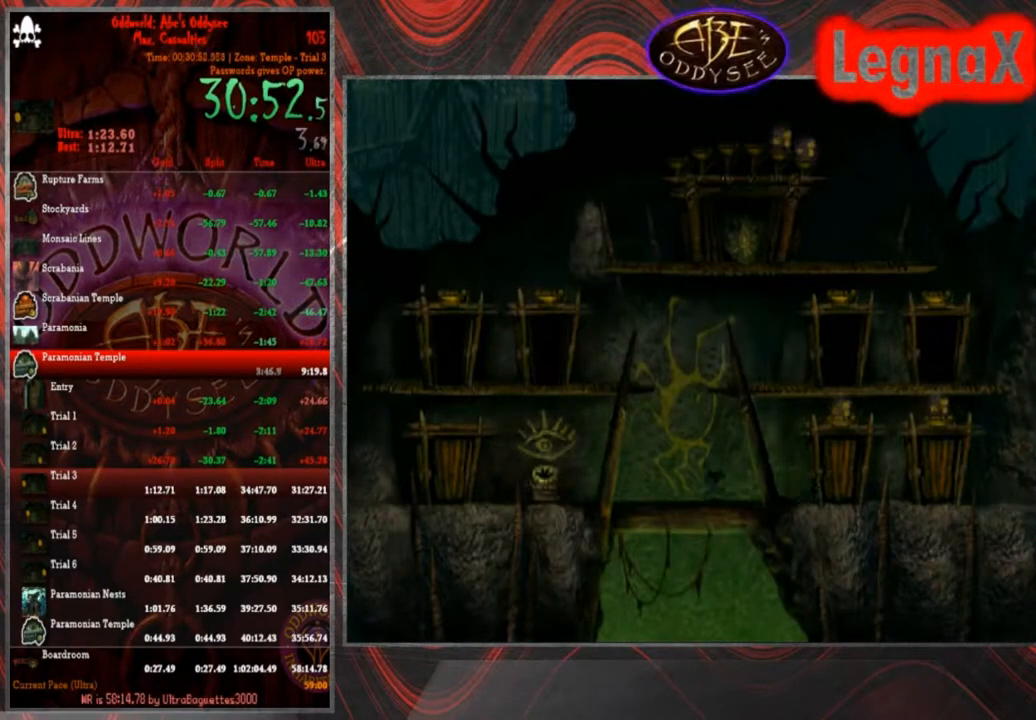
{"buttons": ["TRIANGLE", "R1"], "left_stick": "up", "events": [[33, "left_stick", "up-left"], [400, "left_stick", "up"]]}
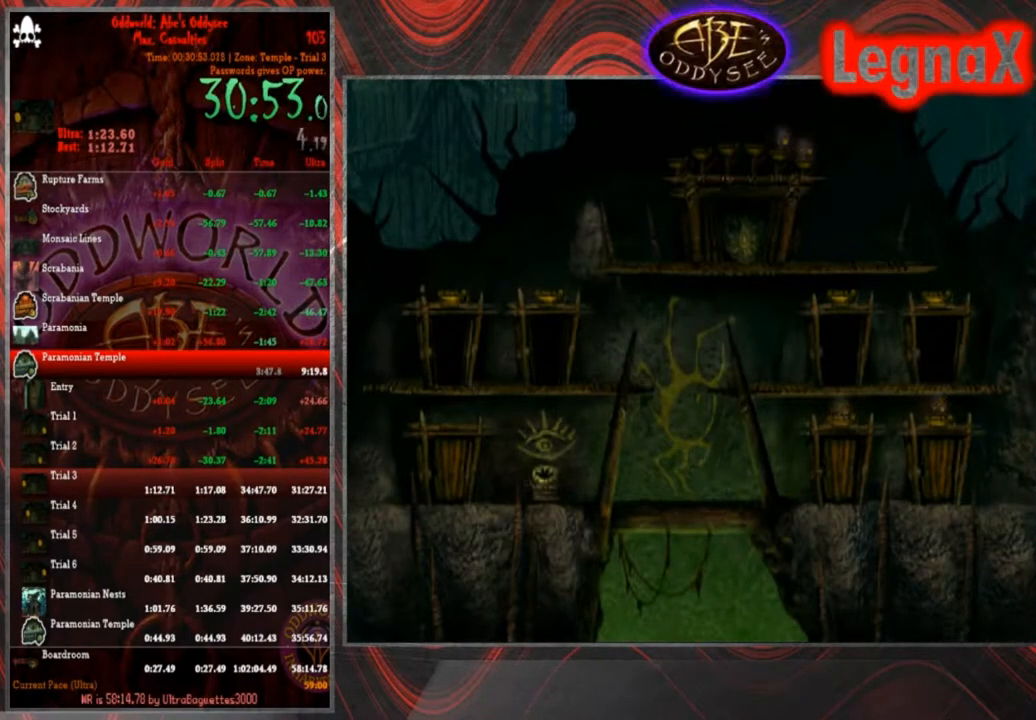
{"buttons": ["R1"], "left_stick": "left", "events": [[100, "R1", "up"], [100, "TRIANGLE", "up"], [100, "left_stick", "center"], [234, "R1", "down"], [267, "left_stick", "left"]]}
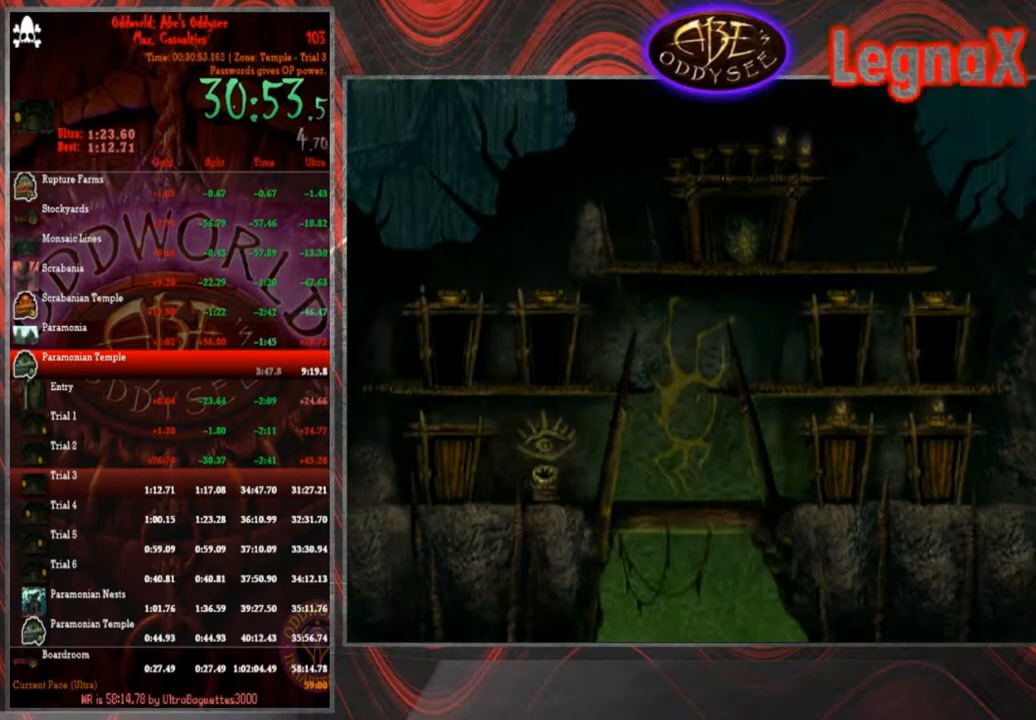
{"buttons": ["R1"], "left_stick": "left", "events": []}
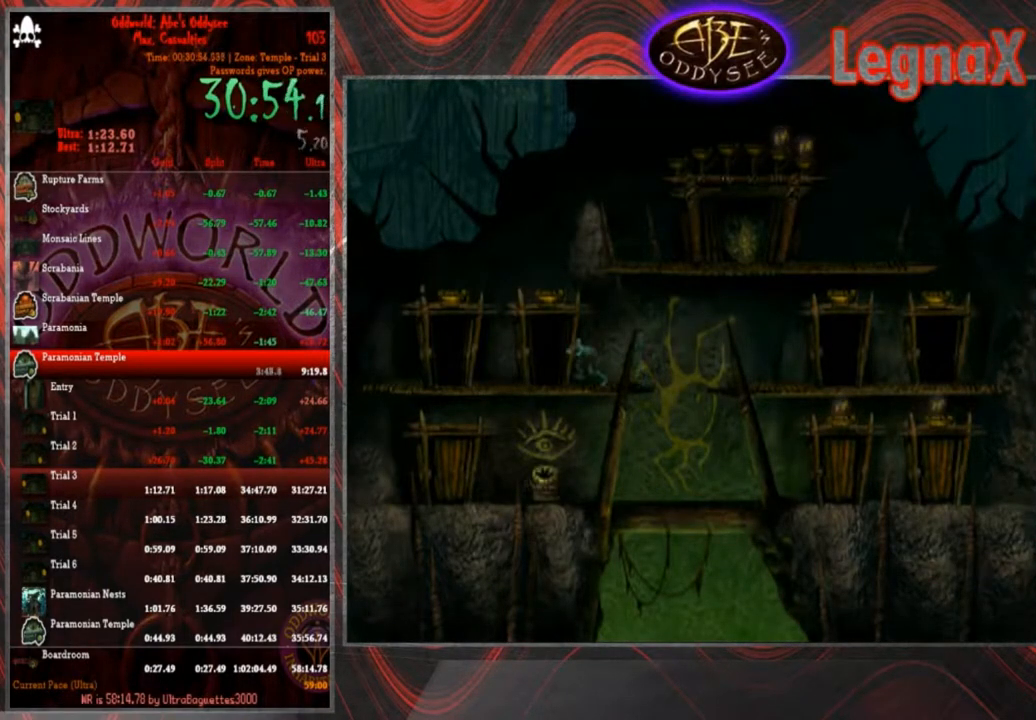
{"buttons": [], "left_stick": "up", "events": [[334, "R1", "up"], [401, "left_stick", "center"], [501, "left_stick", "up"]]}